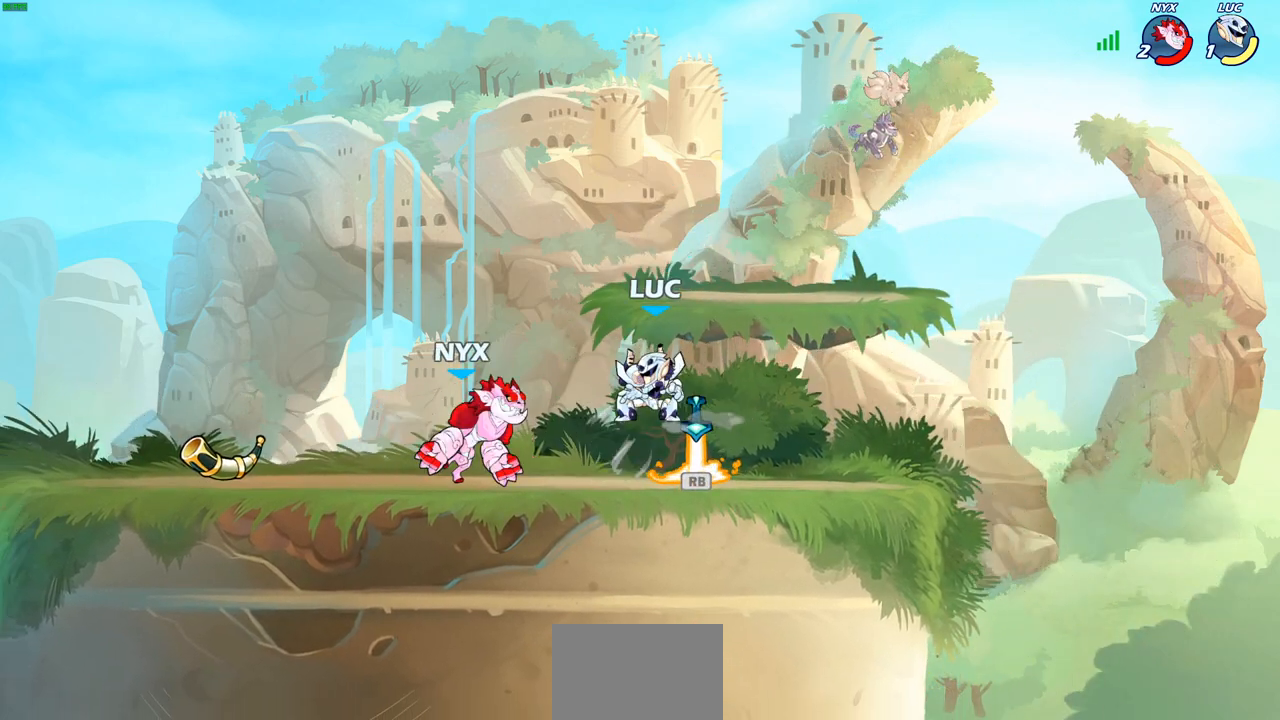
Gameplay with a controller (PlayStation layout); each line is a JSON object with the inputs held at the frame after it. "events" lists button and stick changes between this image and that frame as [ms after this image, input, new state], when the widget could be followed in between. Not read: L3 R3 right_stick.
{"buttons": [], "left_stick": "down-right", "events": [[50, "CROSS", "down"], [117, "left_stick", "up"], [250, "left_stick", "left"], [267, "CROSS", "up"], [417, "left_stick", "down"], [483, "left_stick", "down-right"]]}
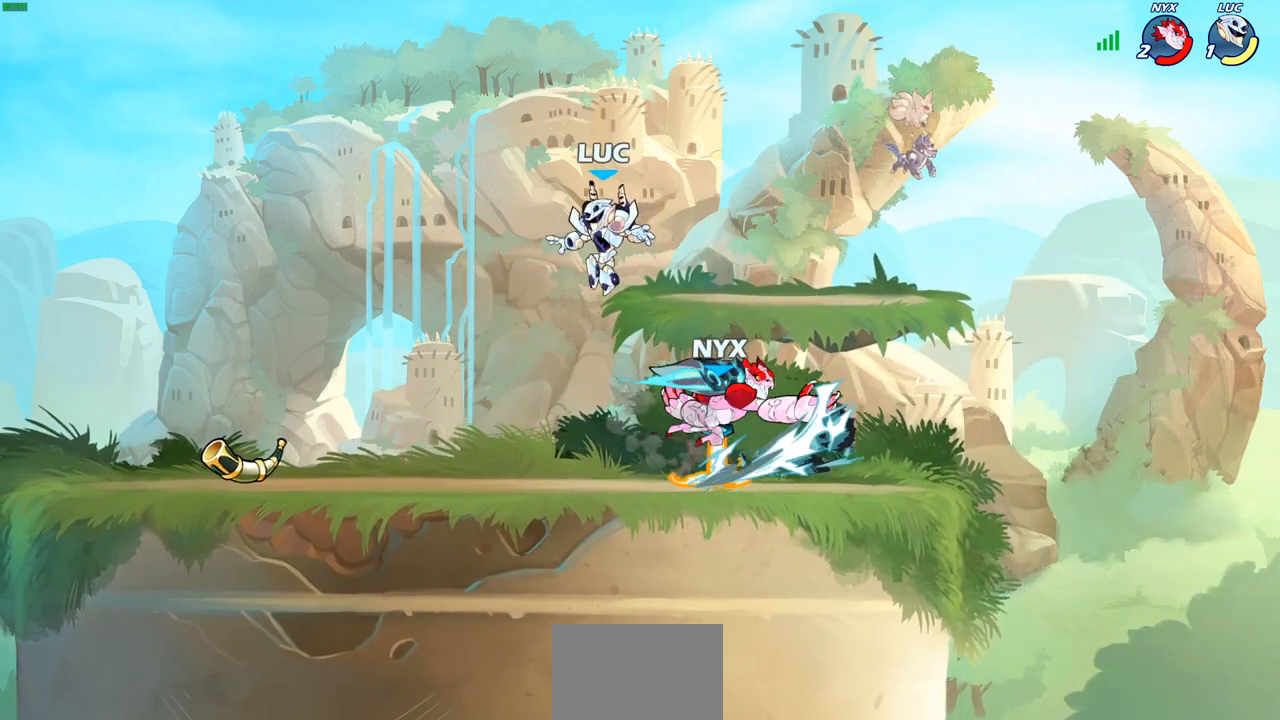
{"buttons": [], "left_stick": "center", "events": [[267, "CIRCLE", "down"], [267, "R2", "down"], [350, "left_stick", "center"], [367, "CIRCLE", "up"], [367, "R2", "up"]]}
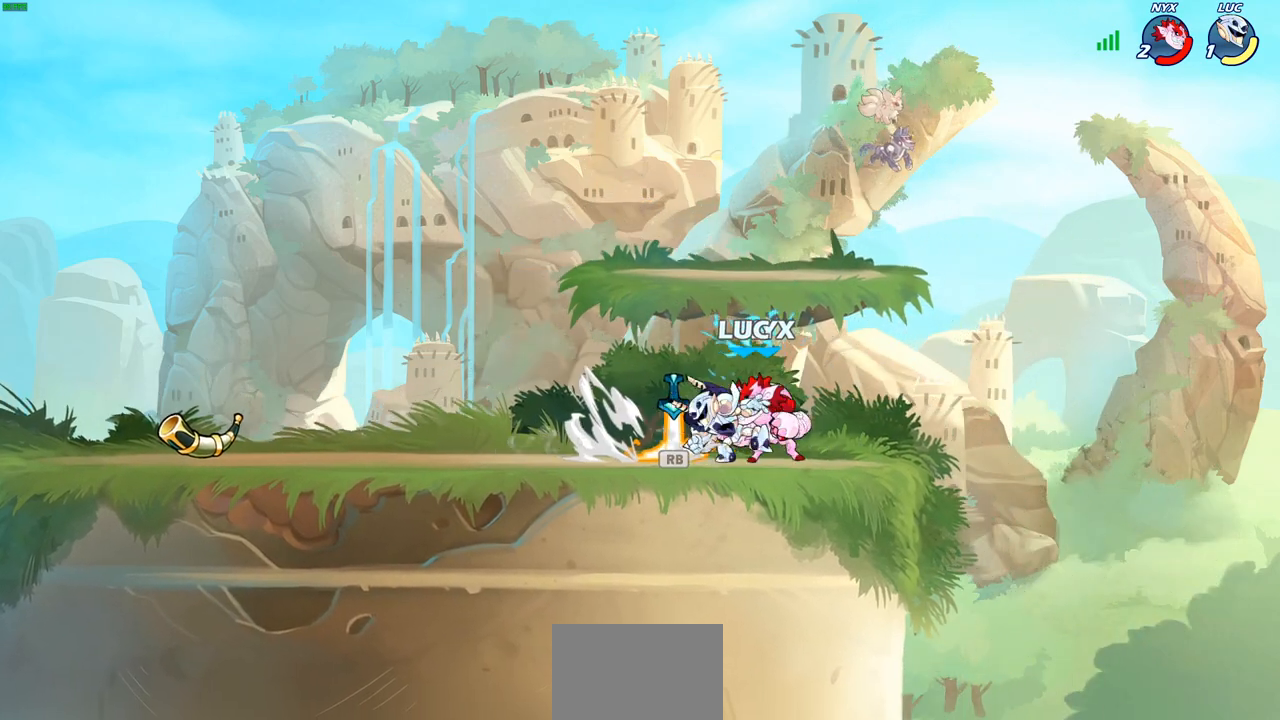
{"buttons": [], "left_stick": "center", "events": []}
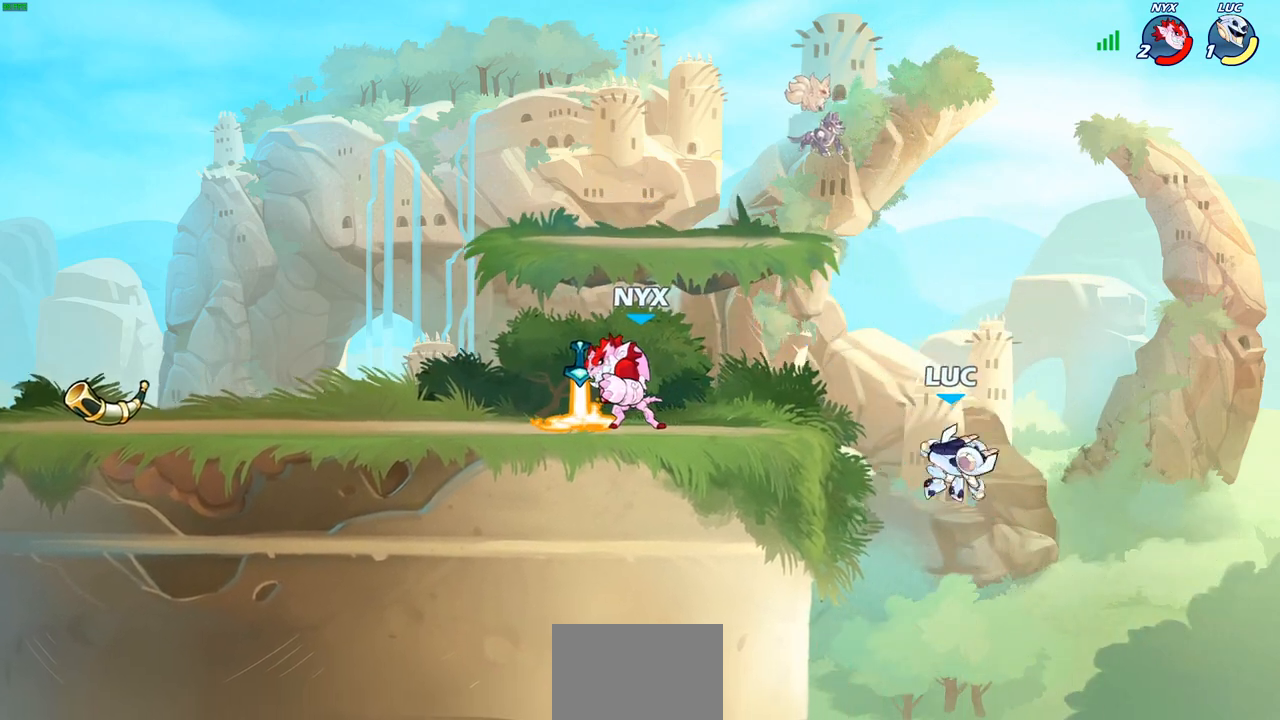
{"buttons": [], "left_stick": "up-right", "events": [[133, "left_stick", "left"], [200, "CROSS", "down"], [267, "CIRCLE", "down"], [300, "CROSS", "up"], [300, "left_stick", "up"], [383, "CIRCLE", "up"], [400, "left_stick", "up-right"]]}
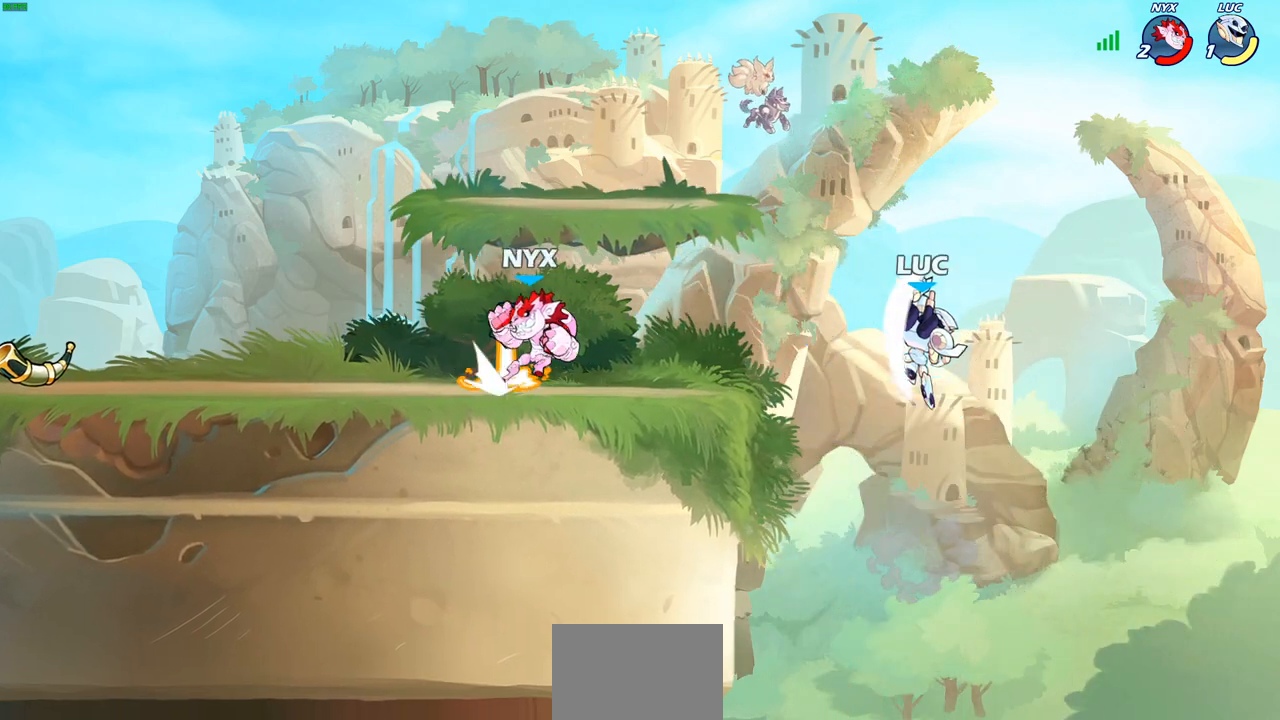
{"buttons": [], "left_stick": "up-left", "events": [[50, "left_stick", "up-left"]]}
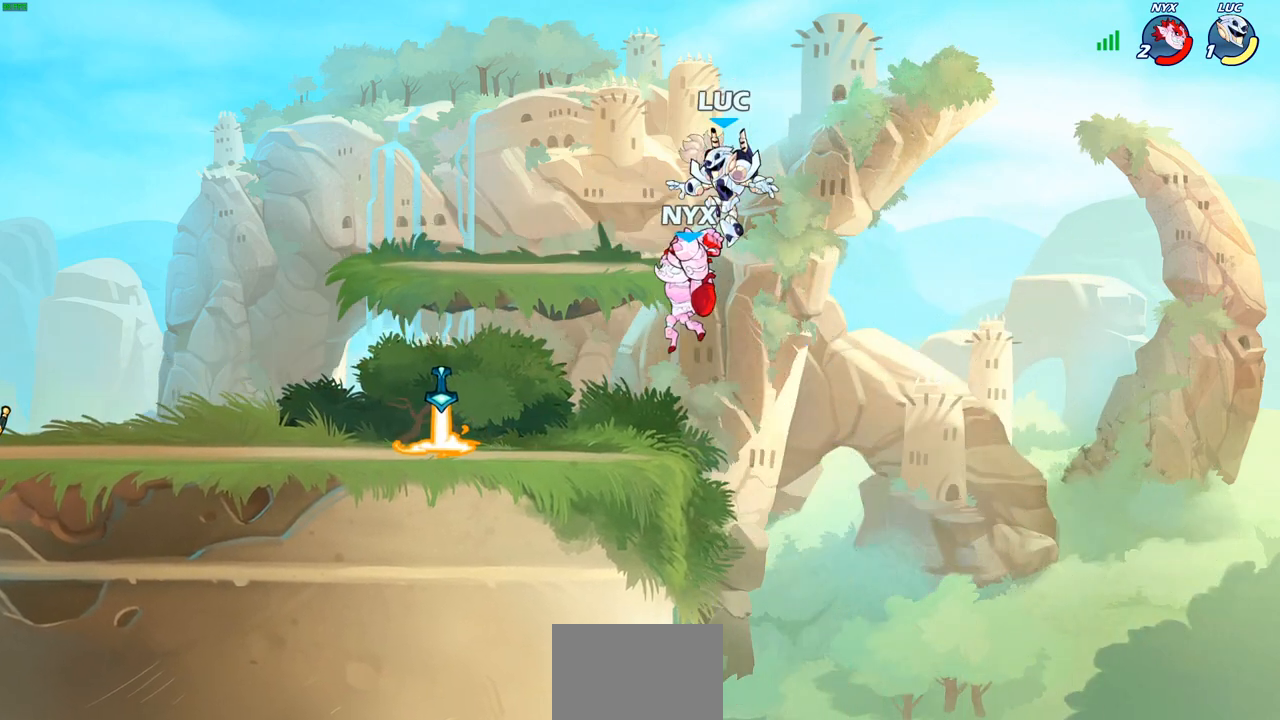
{"buttons": [], "left_stick": "center", "events": [[67, "left_stick", "down-left"], [183, "left_stick", "down-right"], [217, "SQUARE", "down"], [250, "left_stick", "center"], [267, "SQUARE", "up"]]}
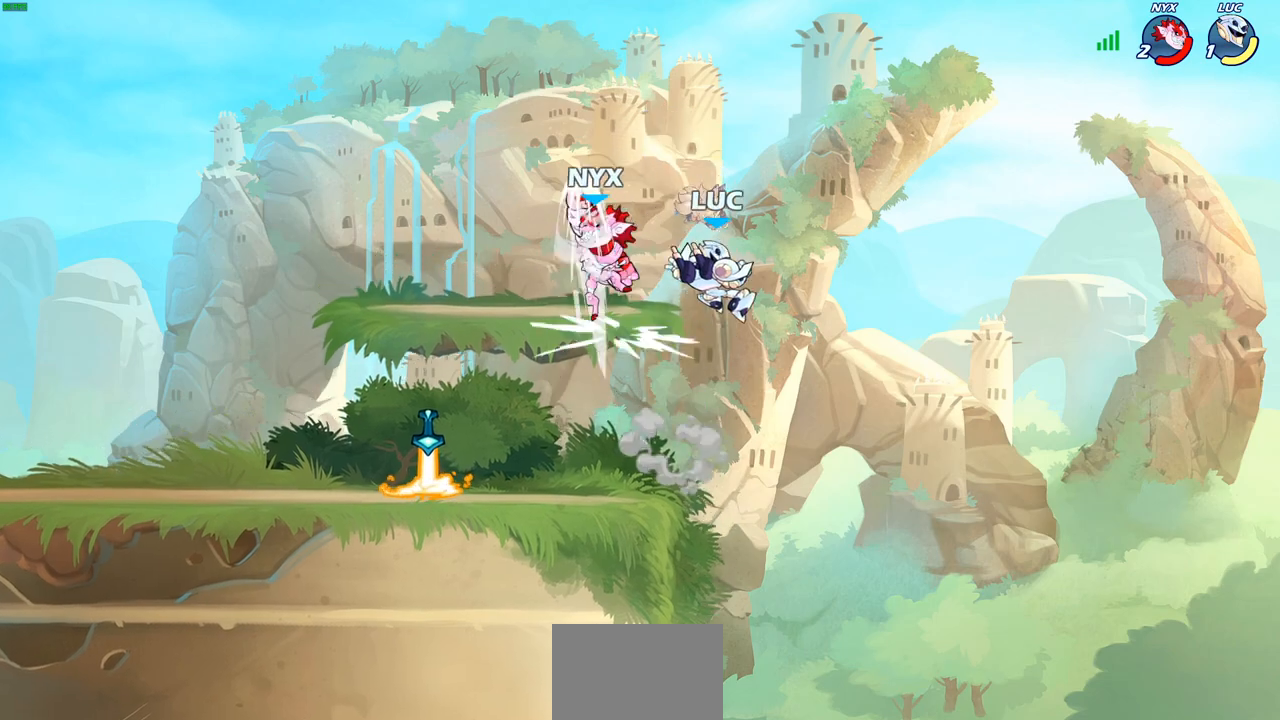
{"buttons": [], "left_stick": "down-left", "events": [[133, "left_stick", "left"], [250, "CROSS", "down"], [433, "CROSS", "up"], [500, "left_stick", "down-left"]]}
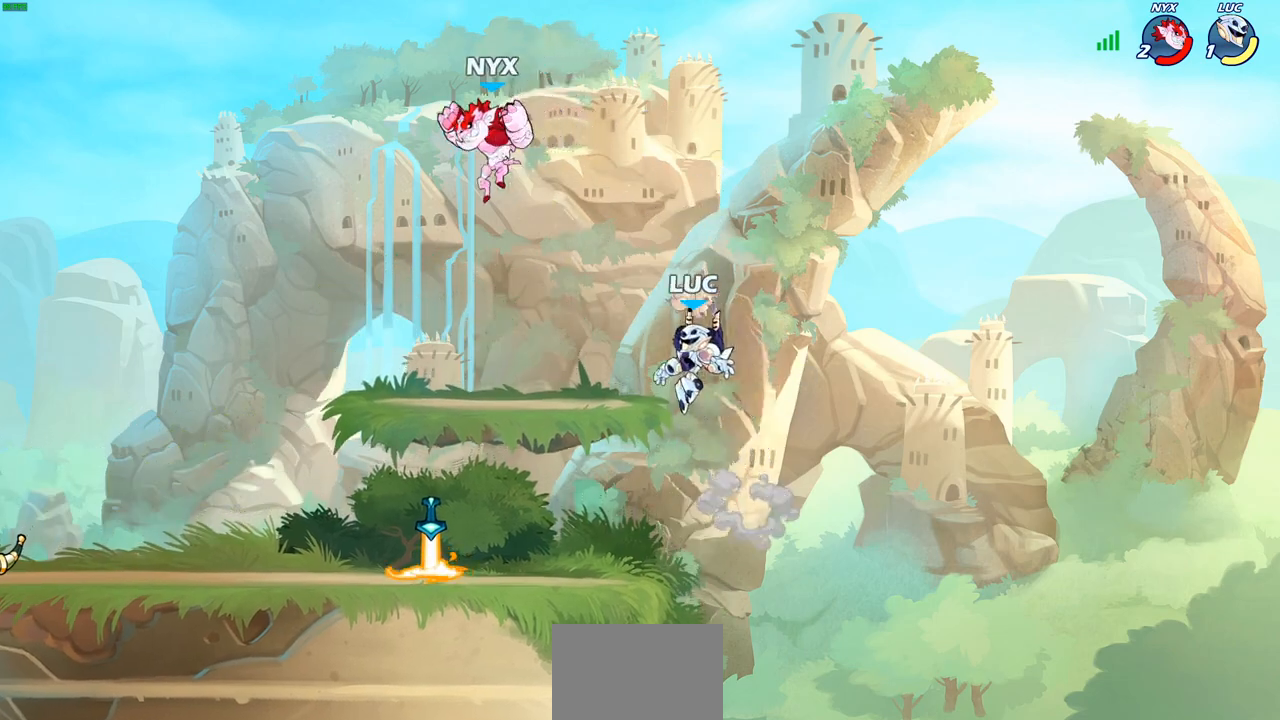
{"buttons": [], "left_stick": "right", "events": [[333, "left_stick", "right"]]}
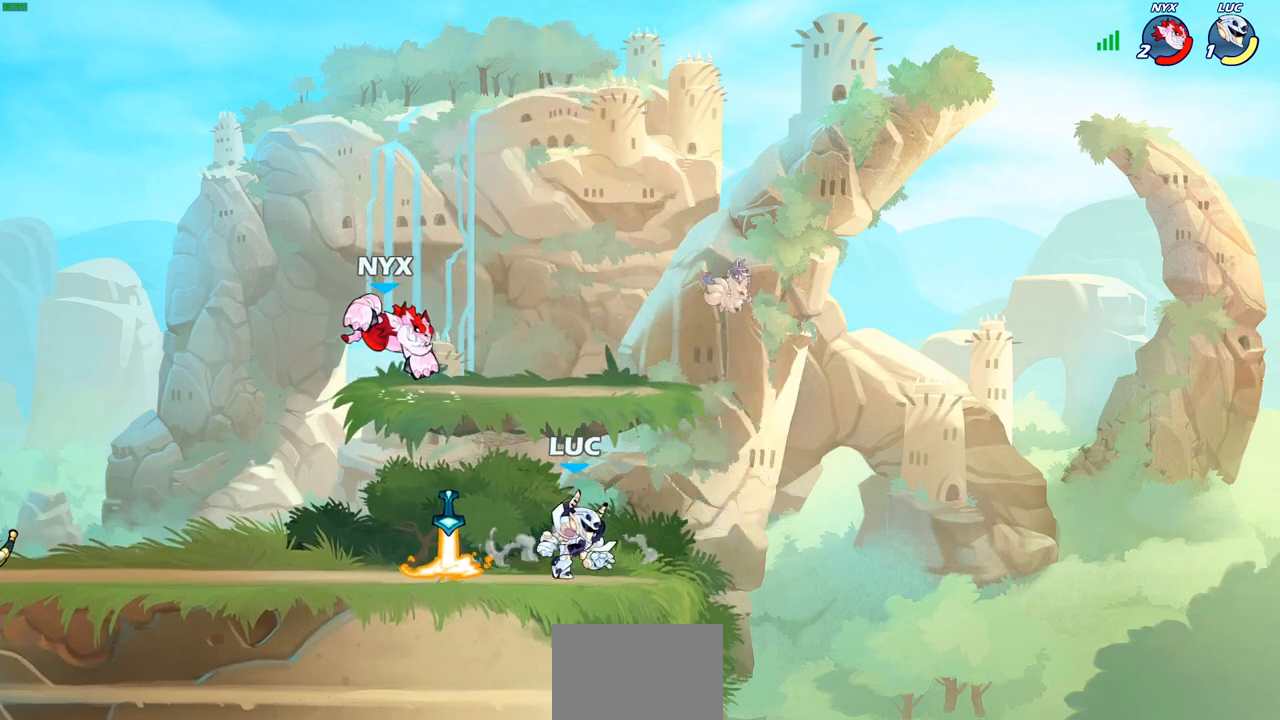
{"buttons": ["CIRCLE", "R2"], "left_stick": "center", "events": [[117, "left_stick", "left"], [200, "R2", "down"], [283, "CIRCLE", "down"], [383, "left_stick", "center"]]}
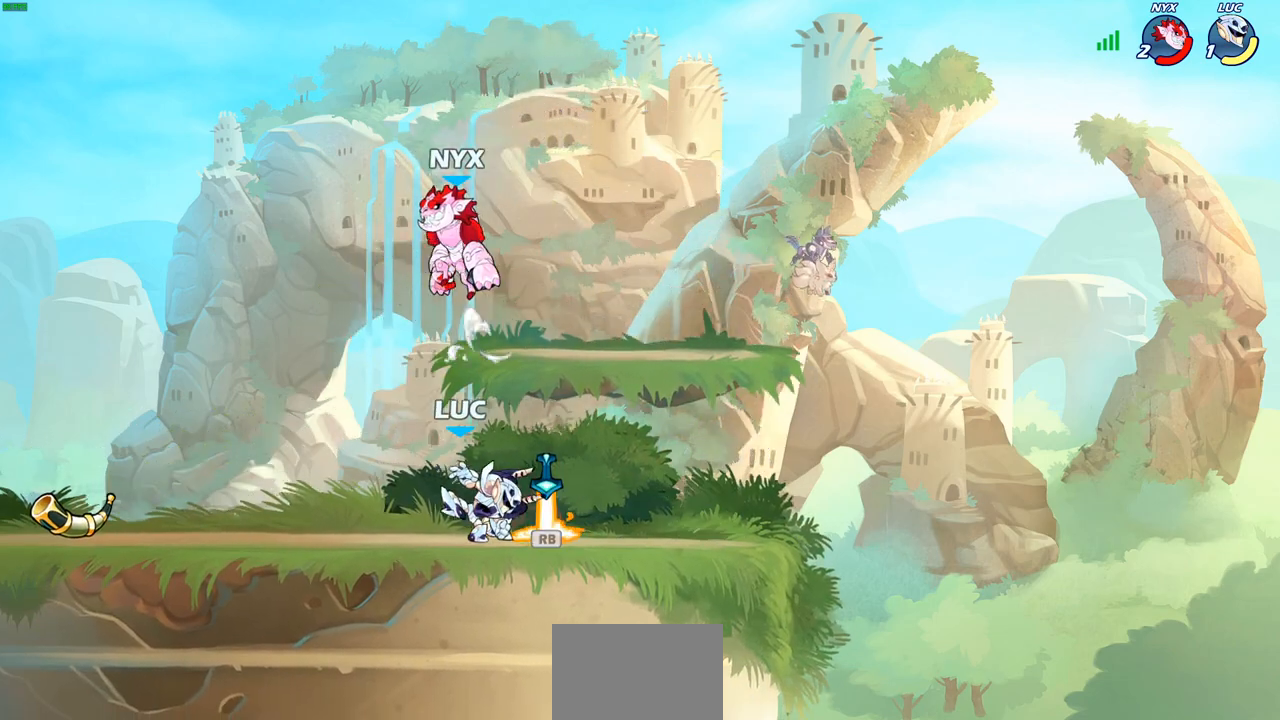
{"buttons": [], "left_stick": "center", "events": [[383, "CIRCLE", "up"], [400, "R2", "up"]]}
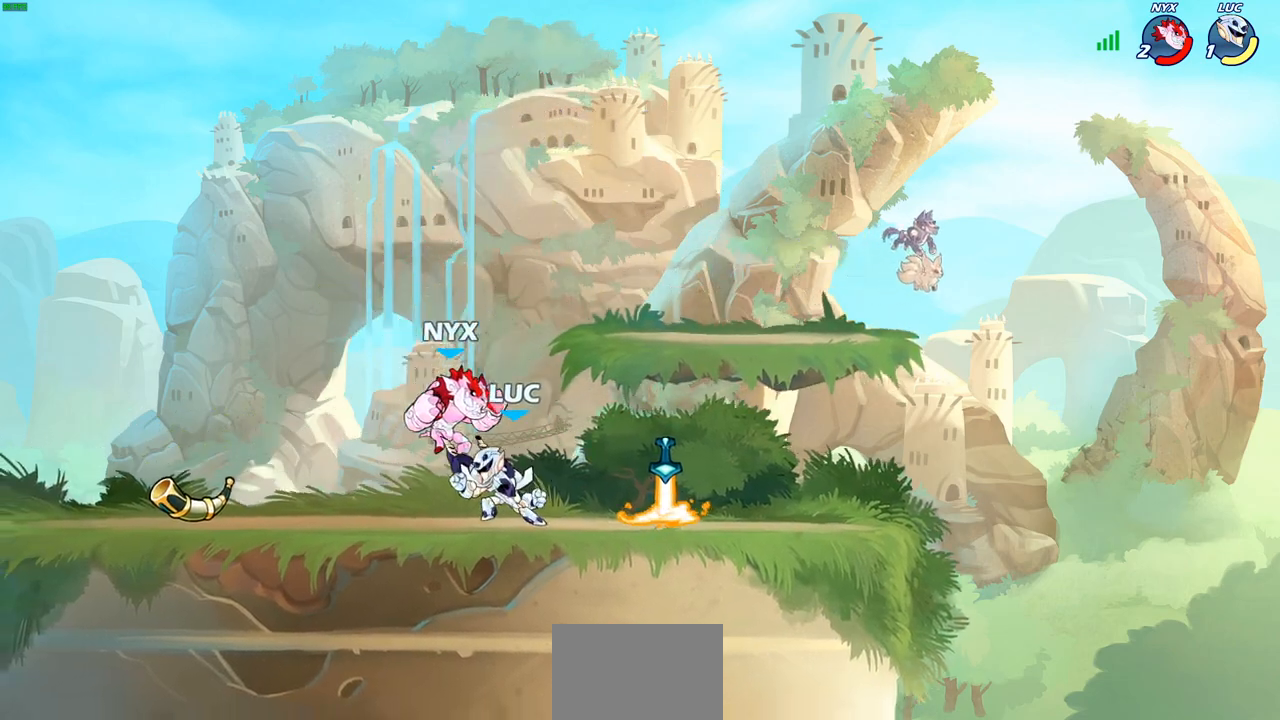
{"buttons": [], "left_stick": "center", "events": []}
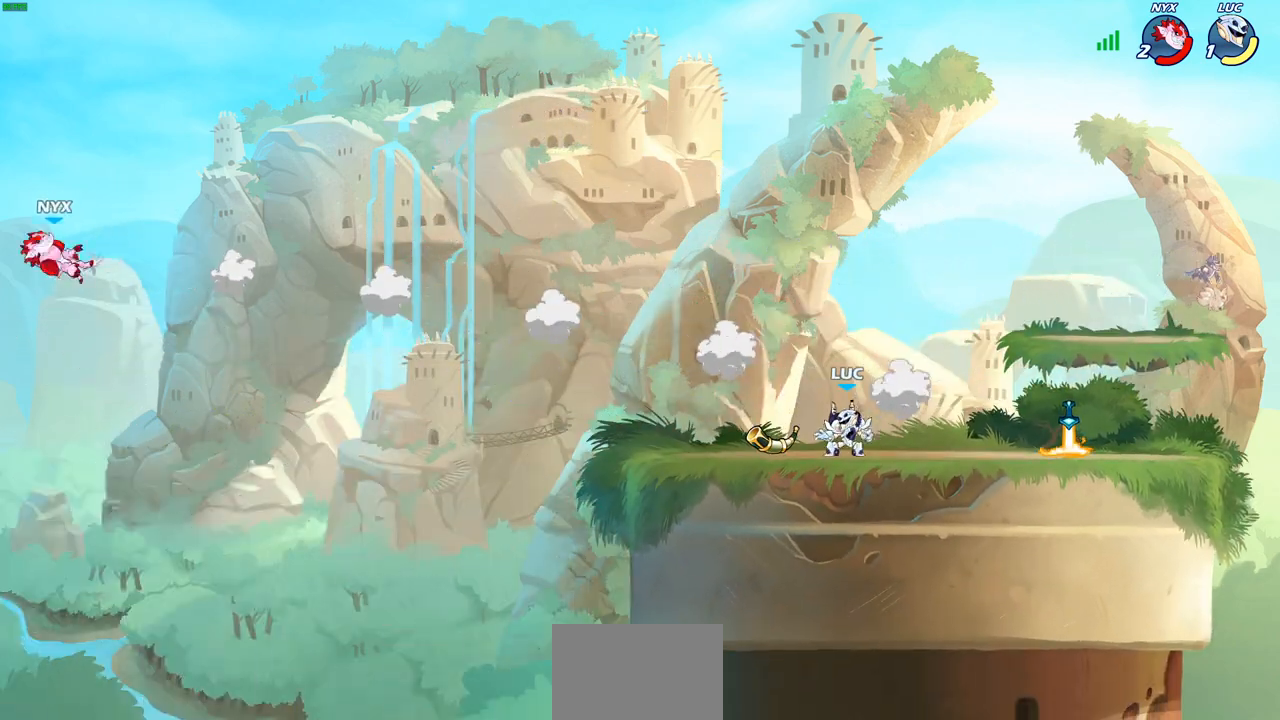
{"buttons": [], "left_stick": "left", "events": [[367, "left_stick", "left"]]}
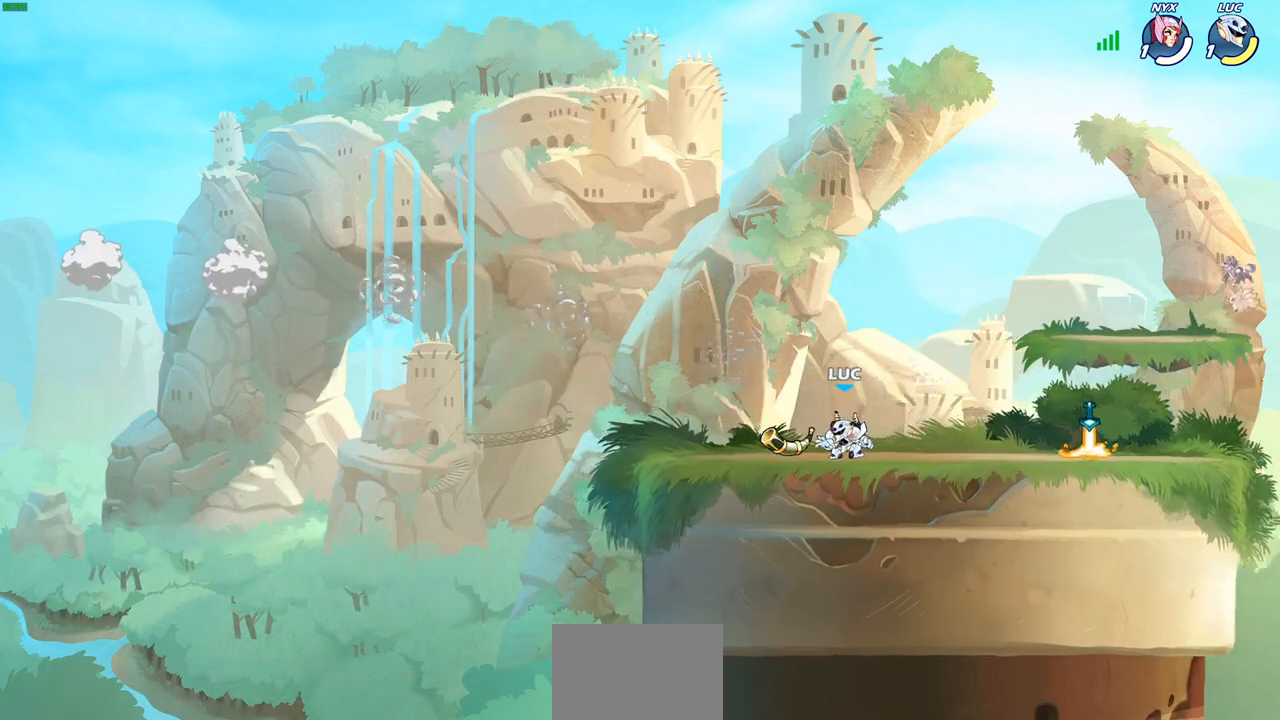
{"buttons": [], "left_stick": "center", "events": [[67, "R1", "down"], [100, "CROSS", "down"], [167, "left_stick", "up-right"], [217, "R1", "up"], [233, "CROSS", "up"], [367, "left_stick", "center"]]}
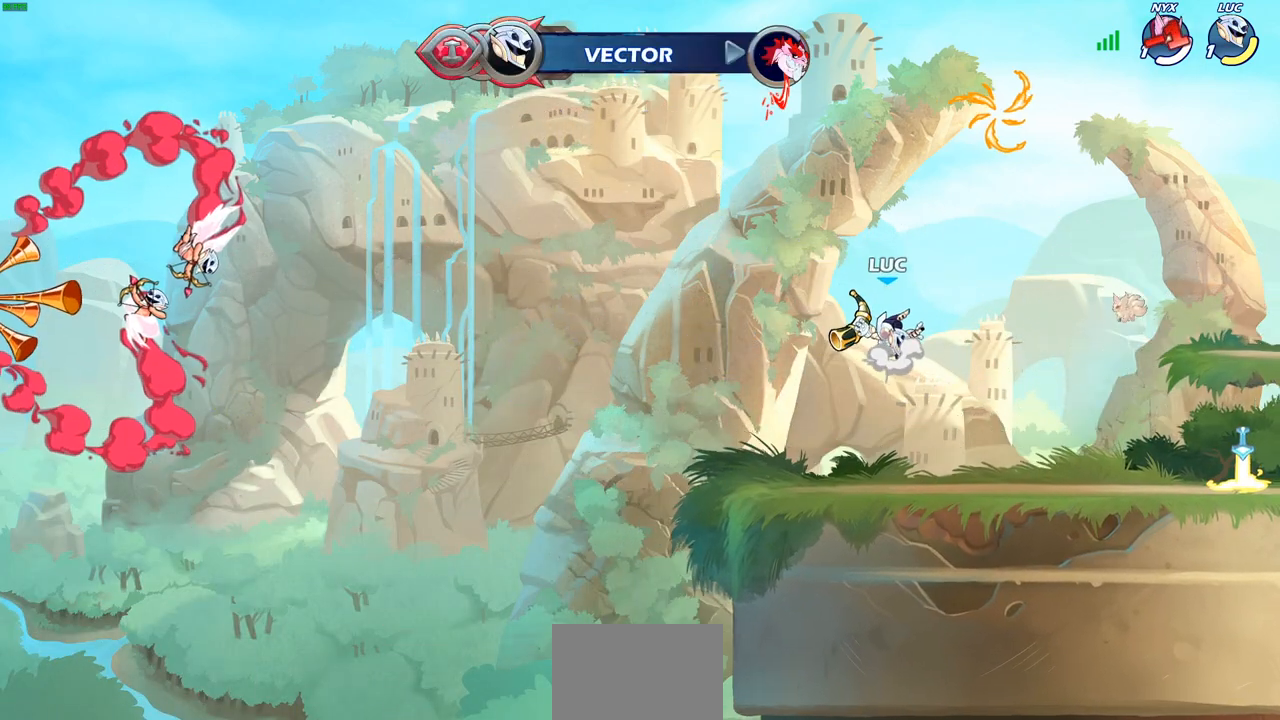
{"buttons": [], "left_stick": "center", "events": [[17, "CROSS", "down"], [100, "CROSS", "up"], [100, "left_stick", "left"], [217, "R1", "down"], [233, "left_stick", "center"], [250, "R1", "up"]]}
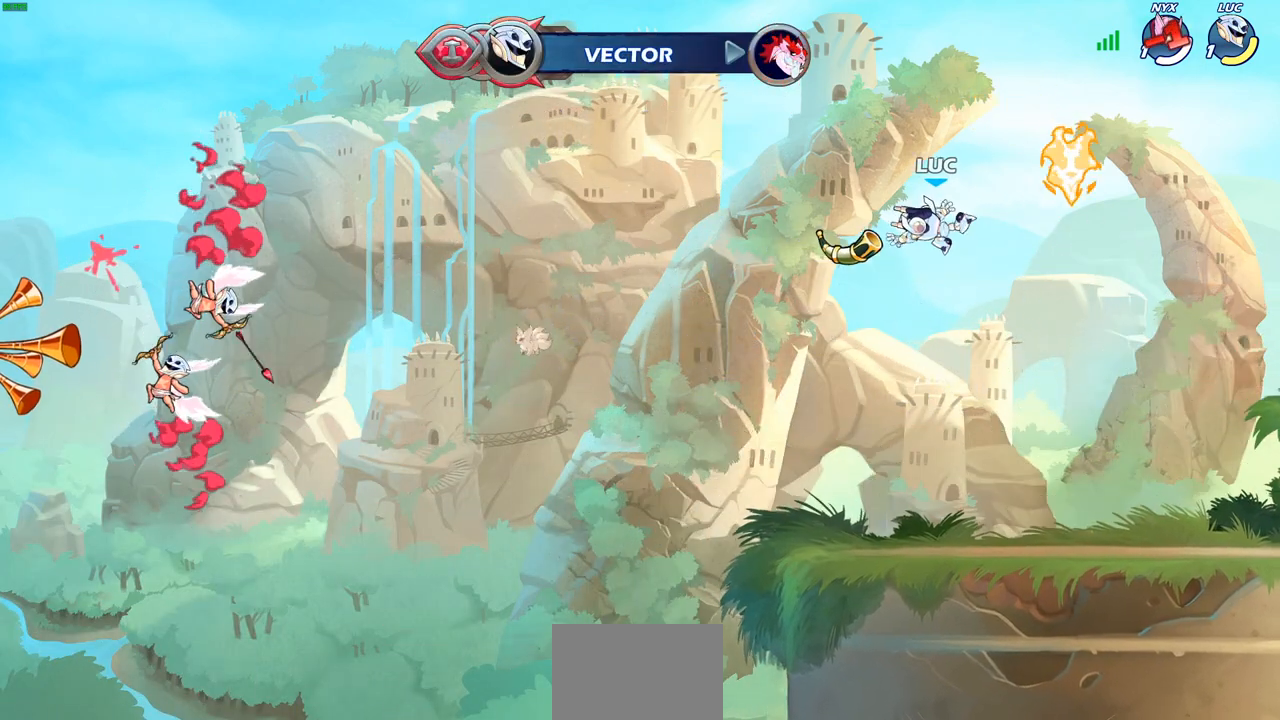
{"buttons": [], "left_stick": "left", "events": [[250, "left_stick", "down"], [400, "left_stick", "left"]]}
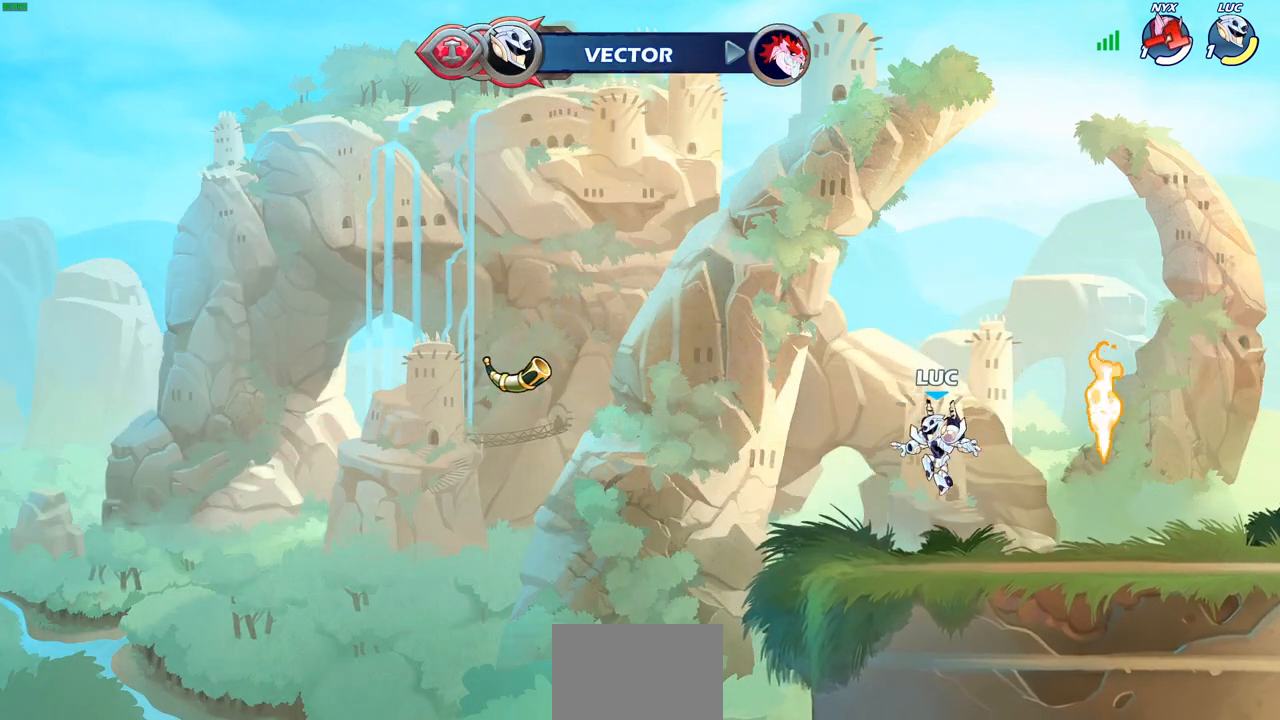
{"buttons": [], "left_stick": "down-left", "events": [[67, "left_stick", "right"], [217, "R2", "down"], [233, "CROSS", "down"], [350, "CROSS", "up"], [367, "R2", "up"], [450, "left_stick", "down-left"]]}
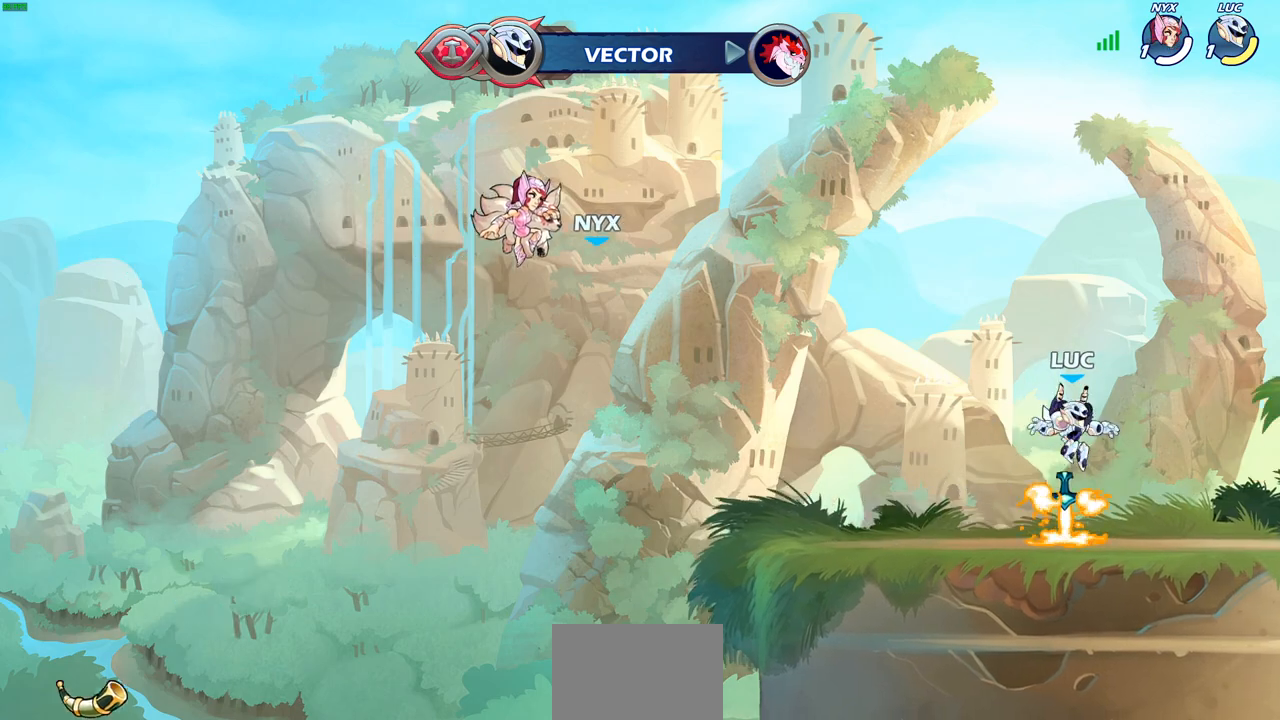
{"buttons": [], "left_stick": "down-left", "events": [[67, "left_stick", "left"], [183, "left_stick", "up-left"], [217, "R2", "down"], [233, "CROSS", "down"], [350, "CROSS", "up"], [367, "R2", "up"], [383, "left_stick", "down-left"]]}
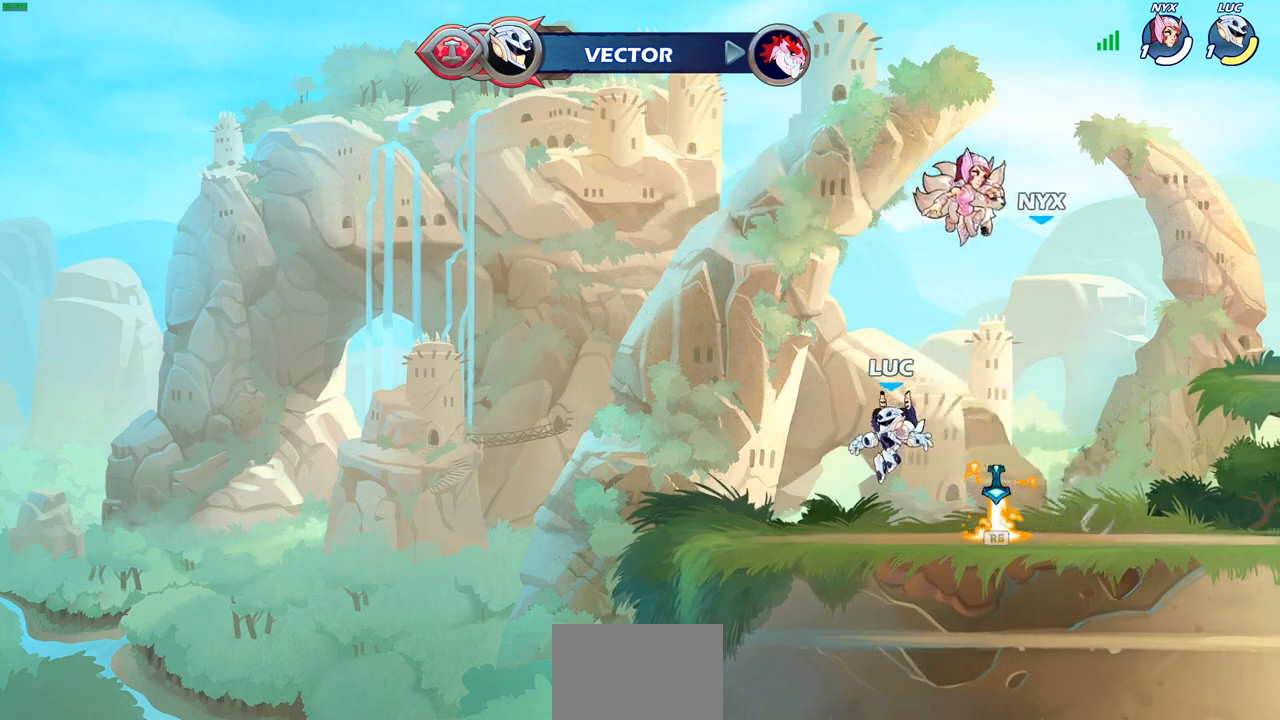
{"buttons": [], "left_stick": "down", "events": [[67, "left_stick", "right"], [183, "R2", "down"], [233, "CROSS", "down"], [350, "R2", "up"], [367, "CROSS", "up"], [417, "left_stick", "down"]]}
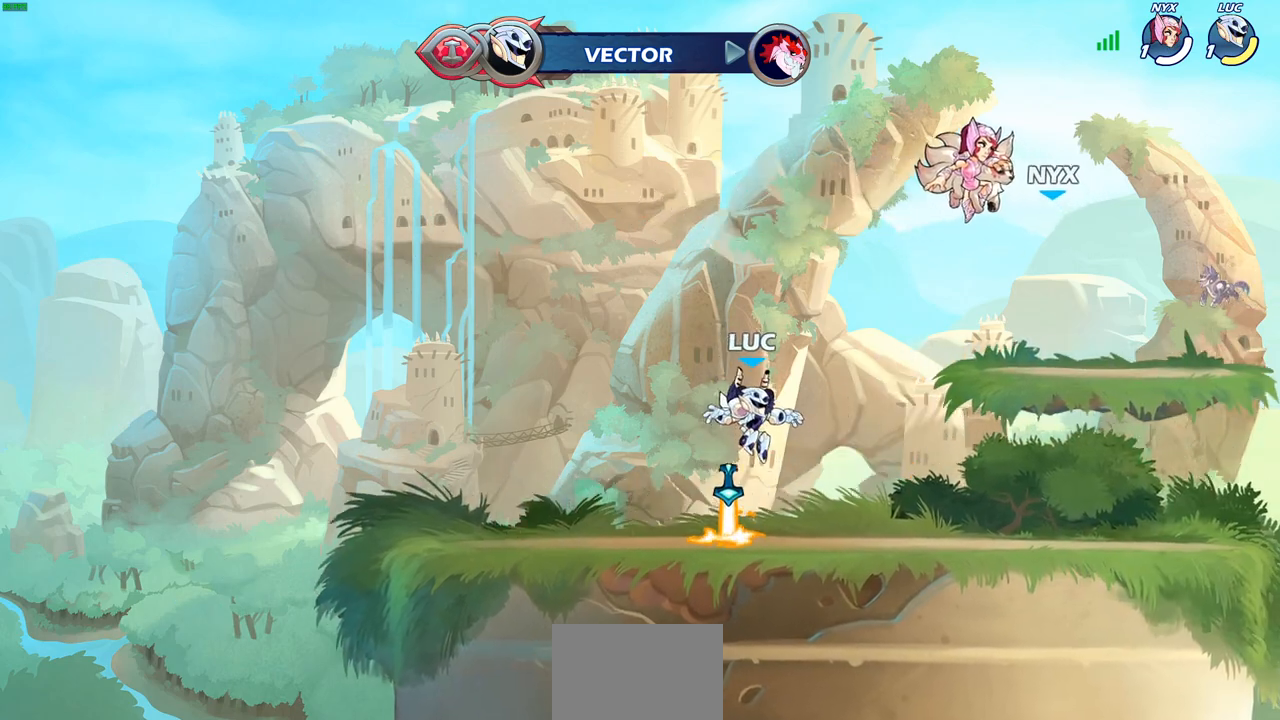
{"buttons": [], "left_stick": "down-left", "events": [[133, "left_stick", "right"], [200, "R2", "down"], [217, "CROSS", "down"], [367, "R2", "up"], [383, "CROSS", "up"], [433, "left_stick", "down-left"]]}
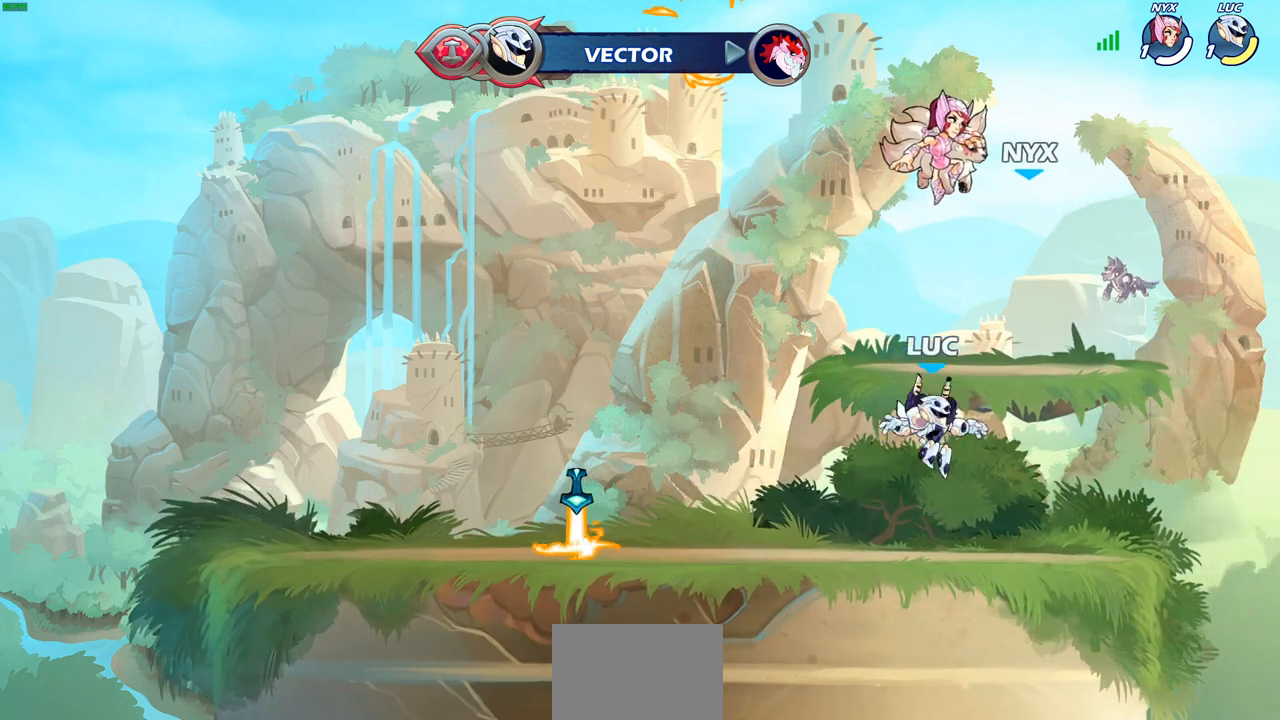
{"buttons": [], "left_stick": "down-left", "events": [[117, "left_stick", "left"], [217, "R2", "down"], [233, "CROSS", "down"], [367, "left_stick", "down-left"], [383, "CROSS", "up"], [383, "R2", "up"]]}
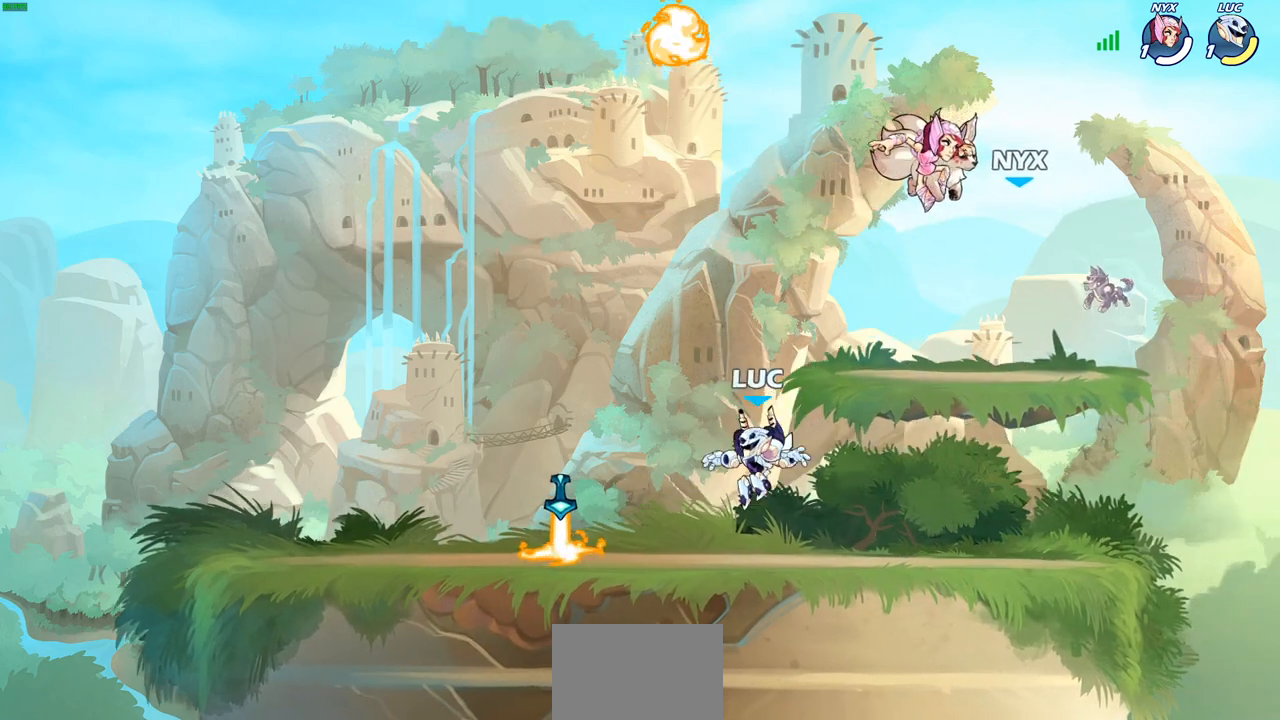
{"buttons": [], "left_stick": "down-left", "events": [[150, "CROSS", "down"], [150, "R1", "down"], [150, "R2", "down"], [150, "left_stick", "left"], [300, "CROSS", "up"], [300, "R1", "up"], [300, "R2", "up"], [417, "left_stick", "down-left"]]}
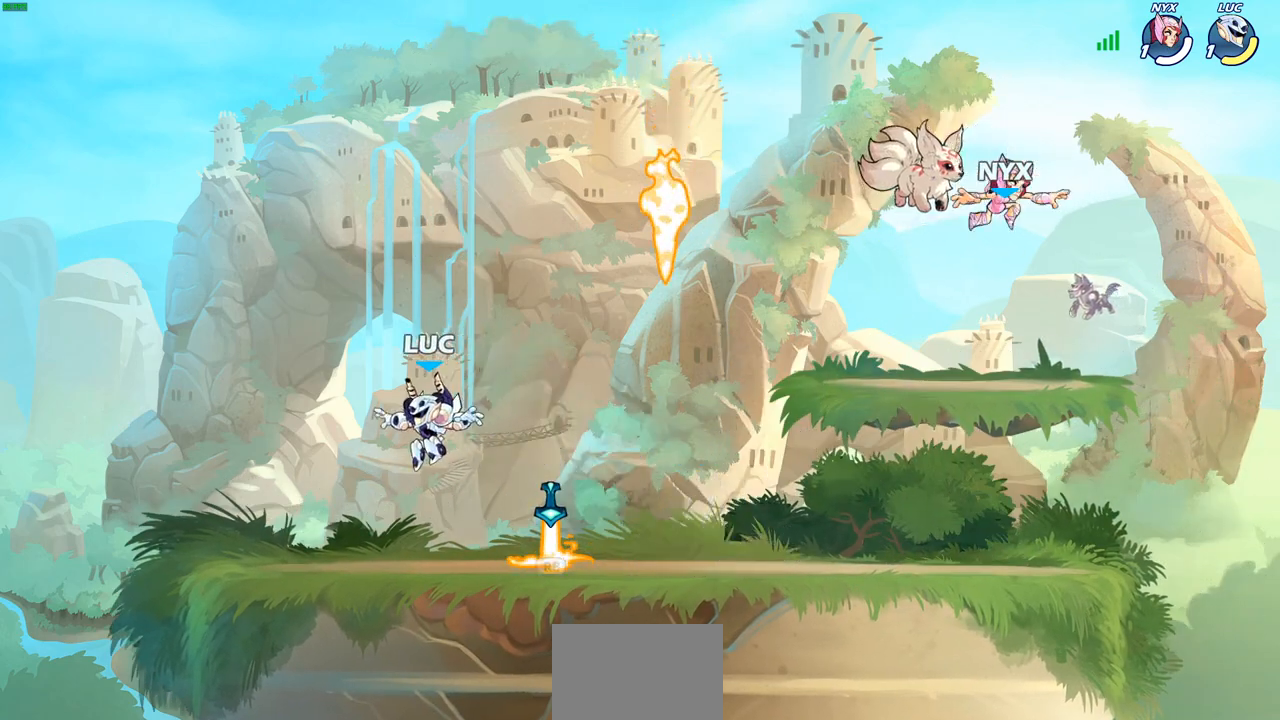
{"buttons": [], "left_stick": "down-left"}
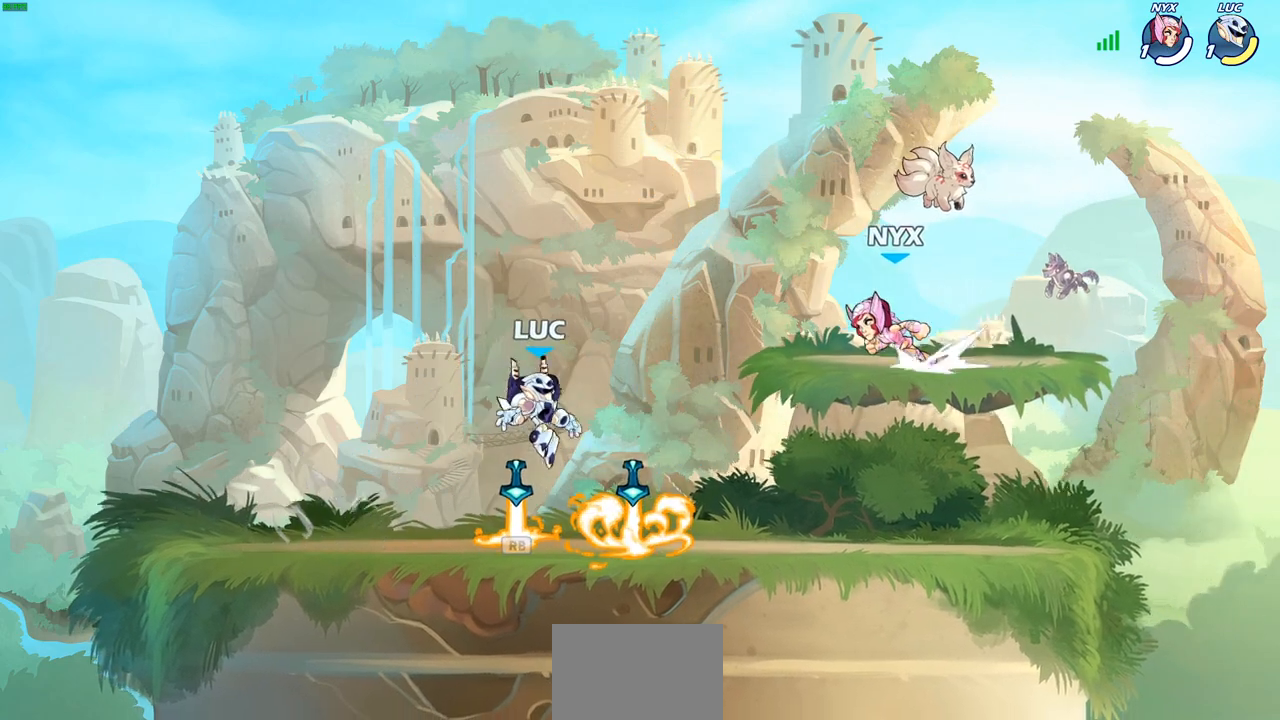
{"buttons": [], "left_stick": "down", "events": [[117, "left_stick", "left"], [217, "R2", "down"], [250, "CROSS", "down"], [367, "CROSS", "up"], [367, "R2", "up"], [467, "left_stick", "down"]]}
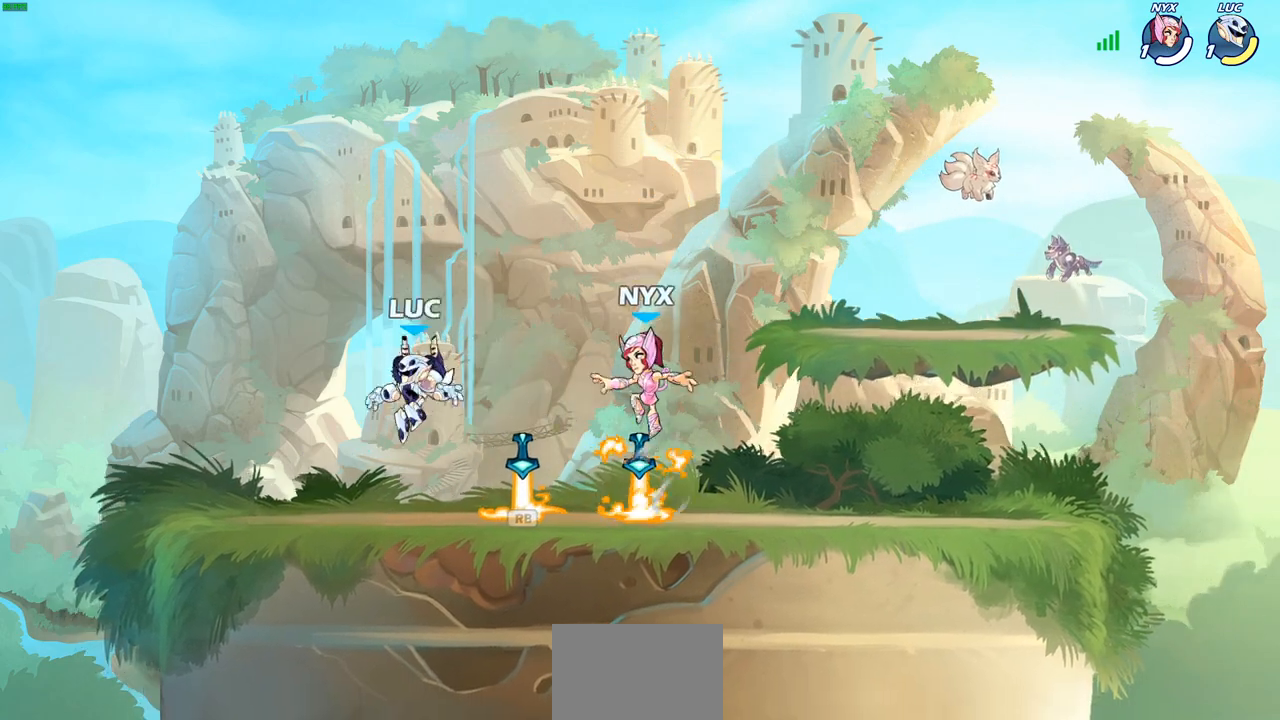
{"buttons": [], "left_stick": "center", "events": [[117, "left_stick", "right"], [233, "R2", "down"], [250, "CROSS", "down"], [250, "R1", "down"], [333, "left_stick", "center"], [350, "SQUARE", "down"], [367, "R1", "up"], [383, "R2", "up"], [450, "CROSS", "up"], [450, "SQUARE", "up"]]}
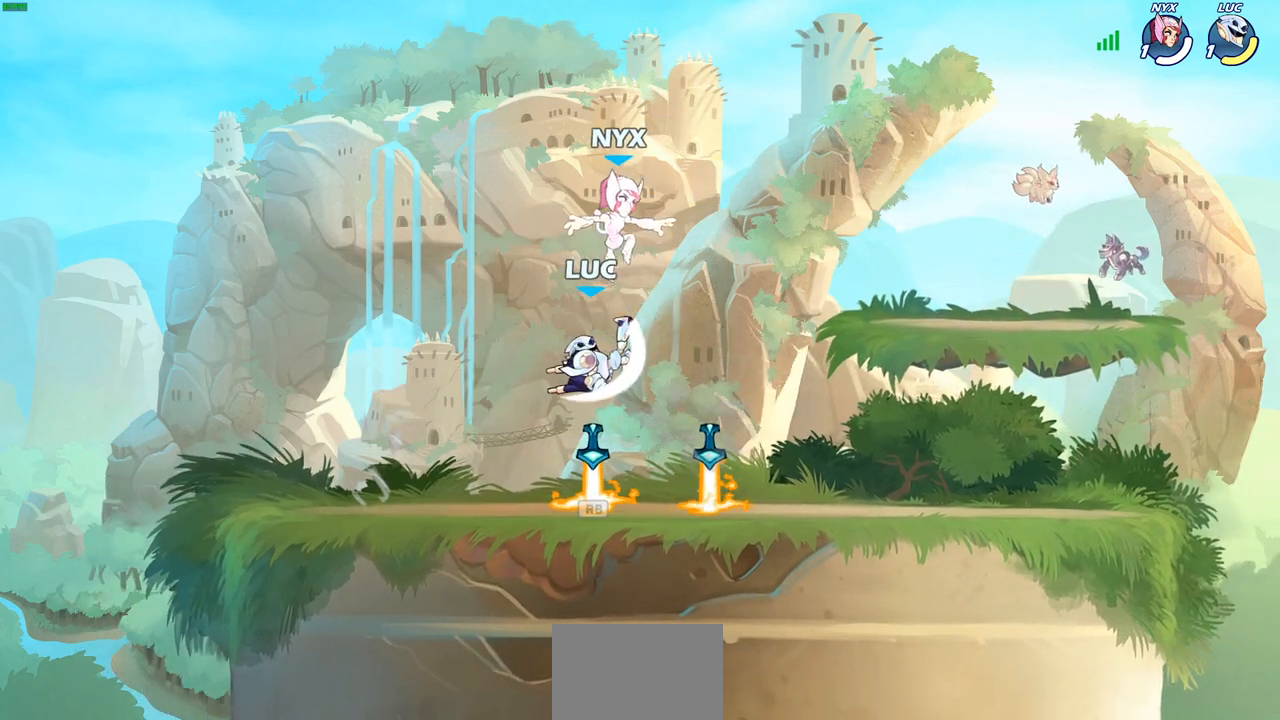
{"buttons": [], "left_stick": "right", "events": [[167, "left_stick", "right"]]}
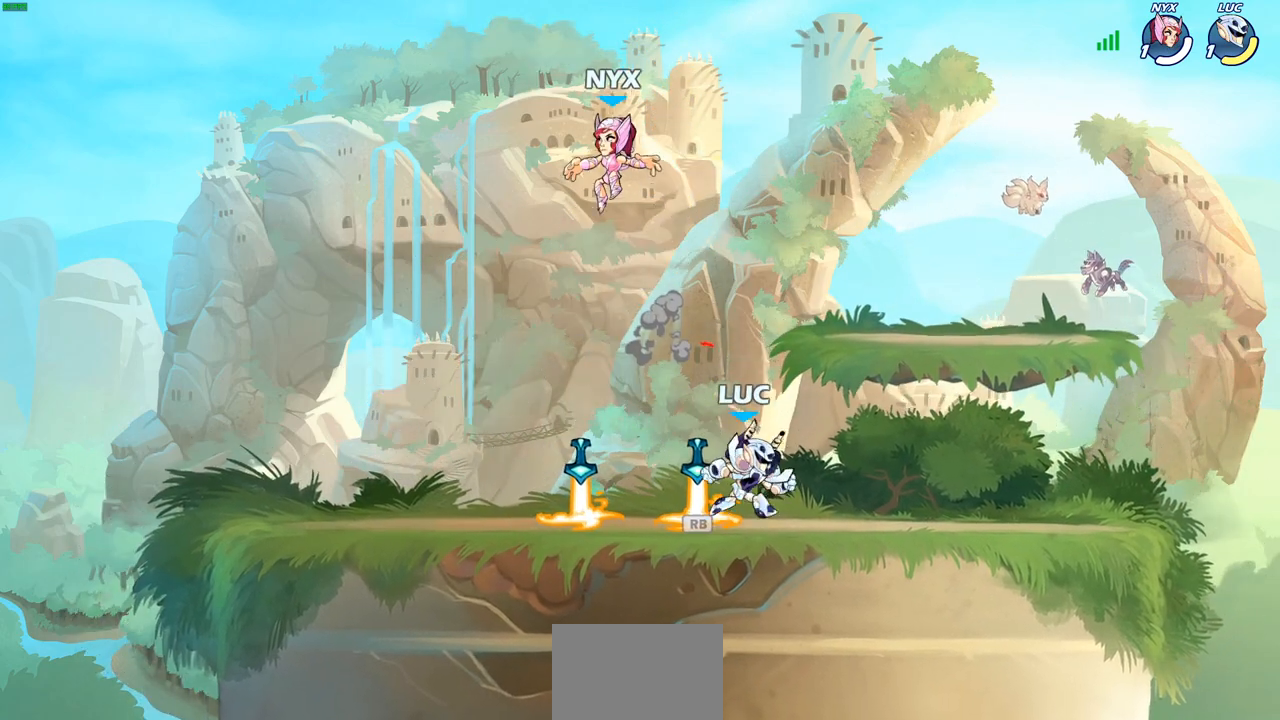
{"buttons": ["SQUARE"], "left_stick": "center", "events": [[17, "left_stick", "up-left"], [167, "R2", "down"], [250, "left_stick", "center"], [300, "R2", "up"], [300, "SQUARE", "down"], [417, "SQUARE", "up"], [500, "SQUARE", "down"]]}
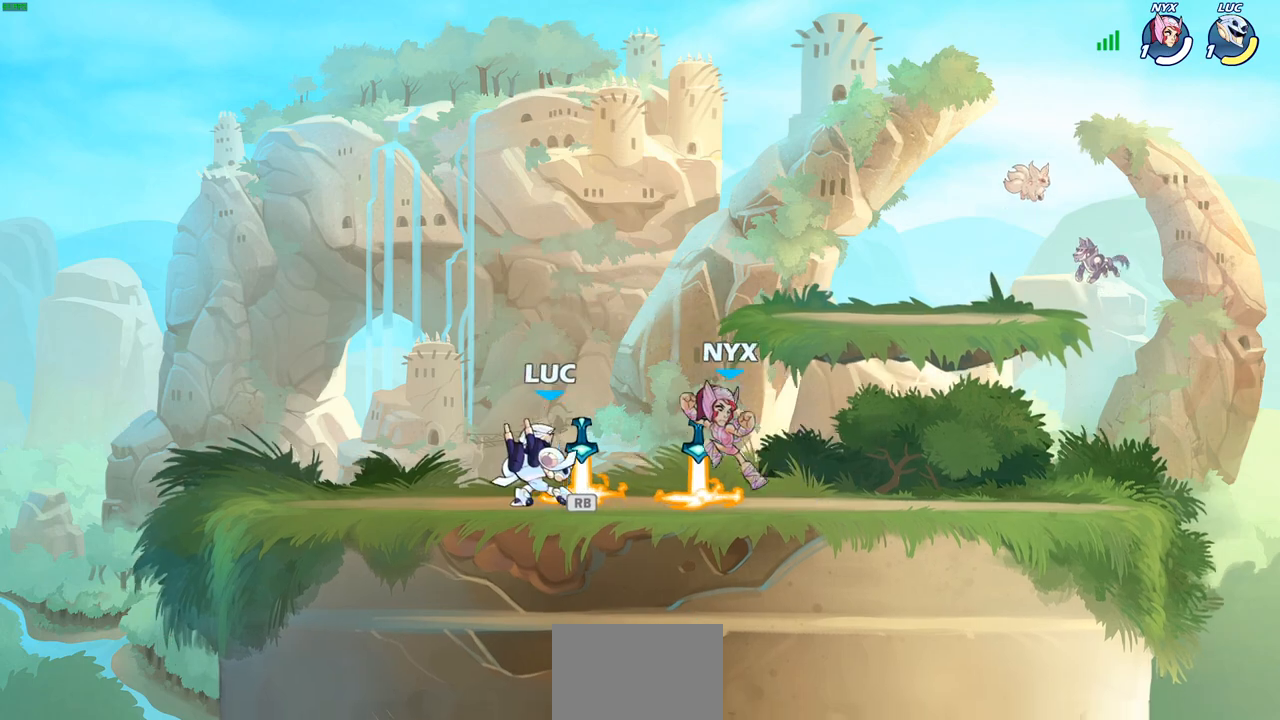
{"buttons": ["CROSS", "R1", "R2"], "left_stick": "right", "events": [[100, "SQUARE", "up"], [300, "left_stick", "right"], [433, "R2", "down"], [450, "R1", "down"], [483, "CROSS", "down"]]}
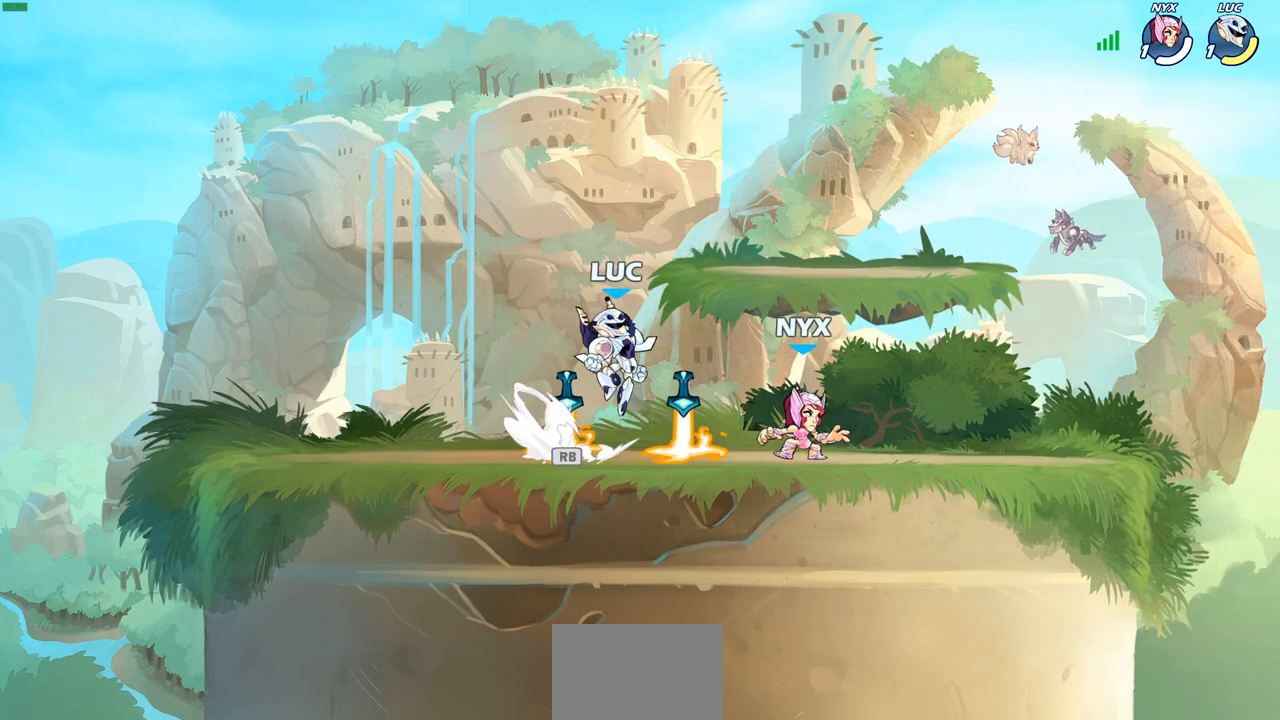
{"buttons": [], "left_stick": "right", "events": [[33, "SQUARE", "down"], [50, "R1", "up"], [50, "left_stick", "center"], [67, "R2", "up"], [83, "CROSS", "up"], [117, "SQUARE", "up"], [283, "left_stick", "right"]]}
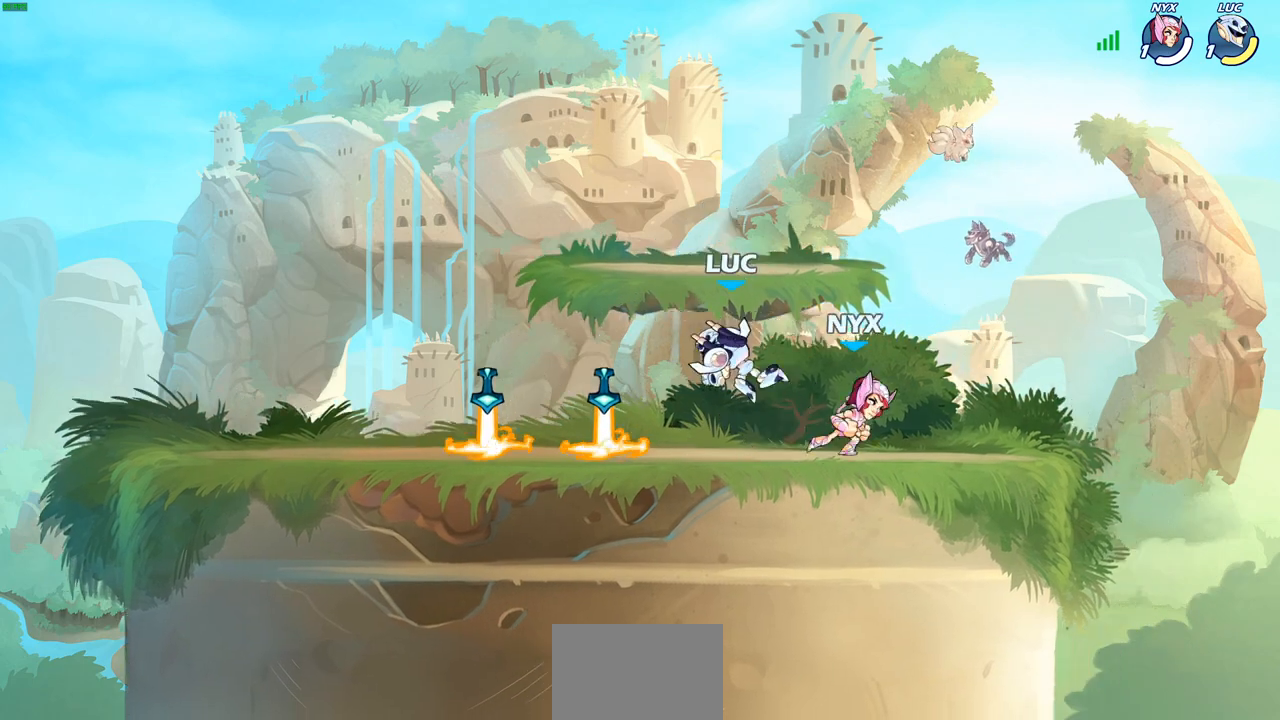
{"buttons": [], "left_stick": "left", "events": [[333, "left_stick", "up-left"], [383, "left_stick", "left"]]}
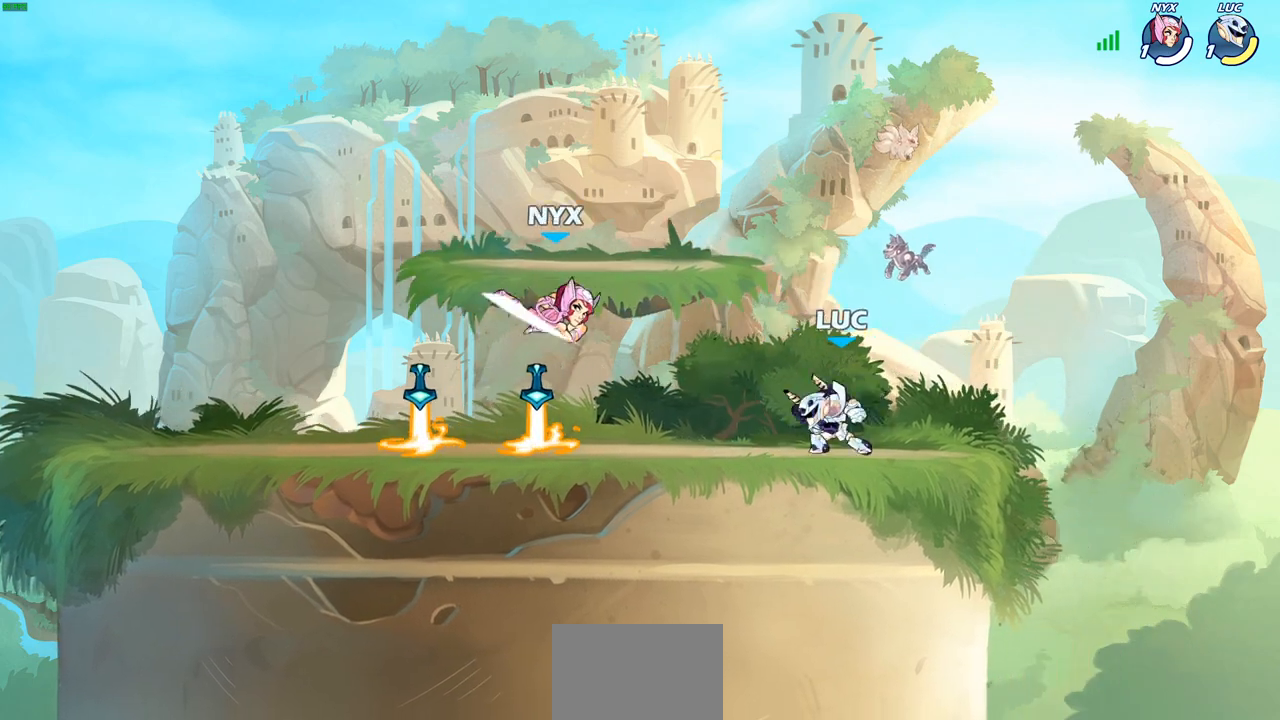
{"buttons": [], "left_stick": "center", "events": [[17, "R2", "down"], [200, "R2", "up"], [217, "left_stick", "down-left"], [250, "SQUARE", "down"], [333, "SQUARE", "up"], [383, "left_stick", "center"]]}